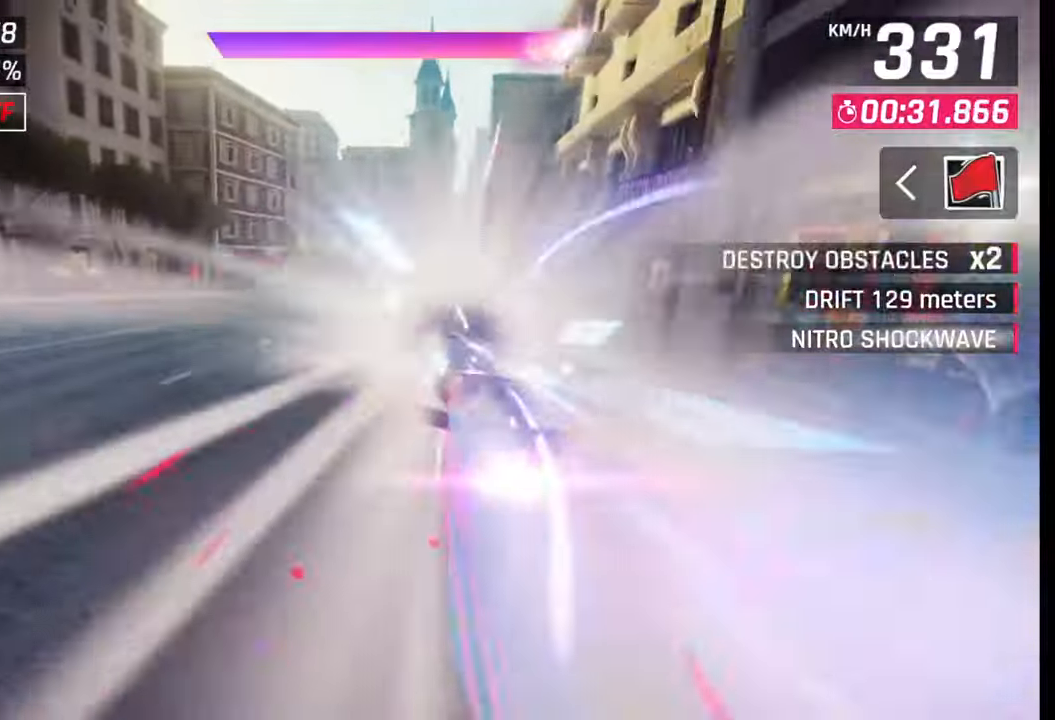
Gameplay with a controller (PlayStation layout); each line is a JSON object with the inputs held at the frame after it. "events" lists button and stick changes between this image and that frame as [ms after this image, input, new state], when the widget could be followed in between.
{"buttons": [], "left_stick": "right", "right_stick": "center", "events": [[267, "SQUARE", "down"], [267, "left_stick", "right"], [333, "SQUARE", "up"]]}
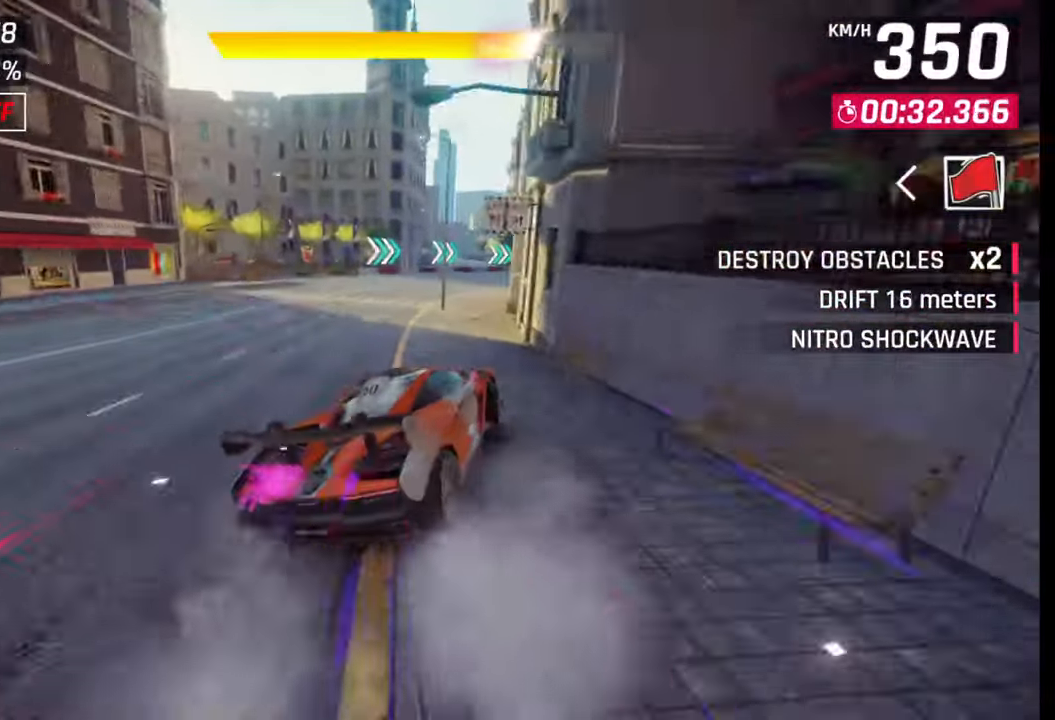
{"buttons": [], "left_stick": "right", "right_stick": "center", "events": []}
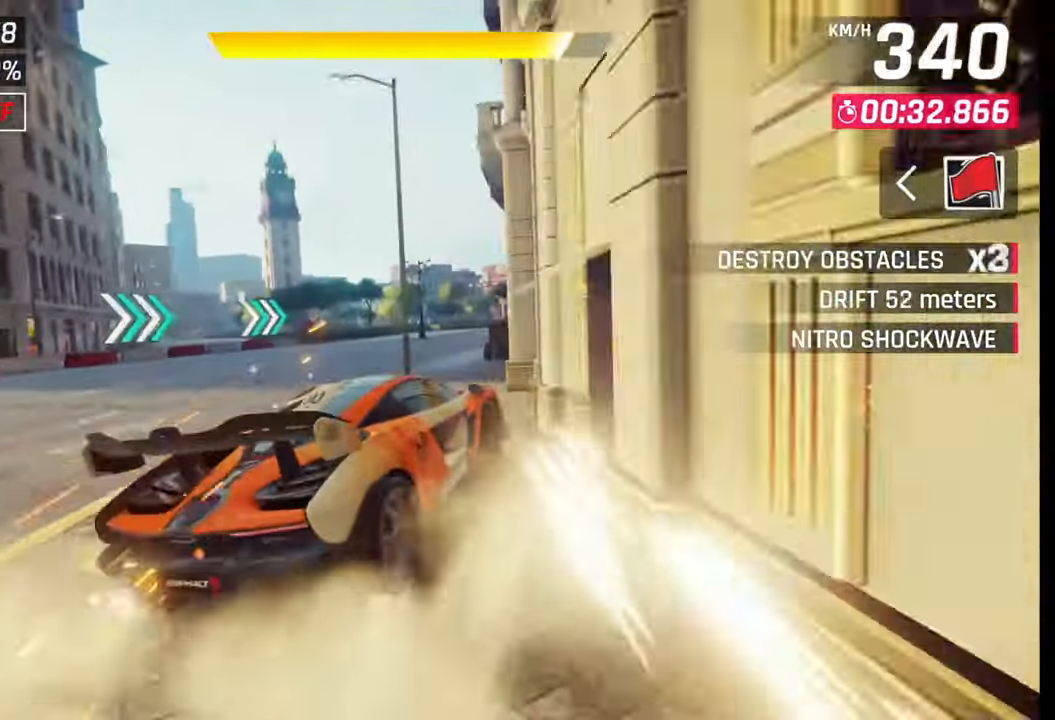
{"buttons": [], "left_stick": "right", "right_stick": "center", "events": [[150, "SQUARE", "down"], [150, "left_stick", "center"], [183, "SQUARE", "up"], [317, "CROSS", "down"], [317, "R1", "down"], [317, "left_stick", "right"], [450, "CROSS", "up"], [467, "R1", "up"]]}
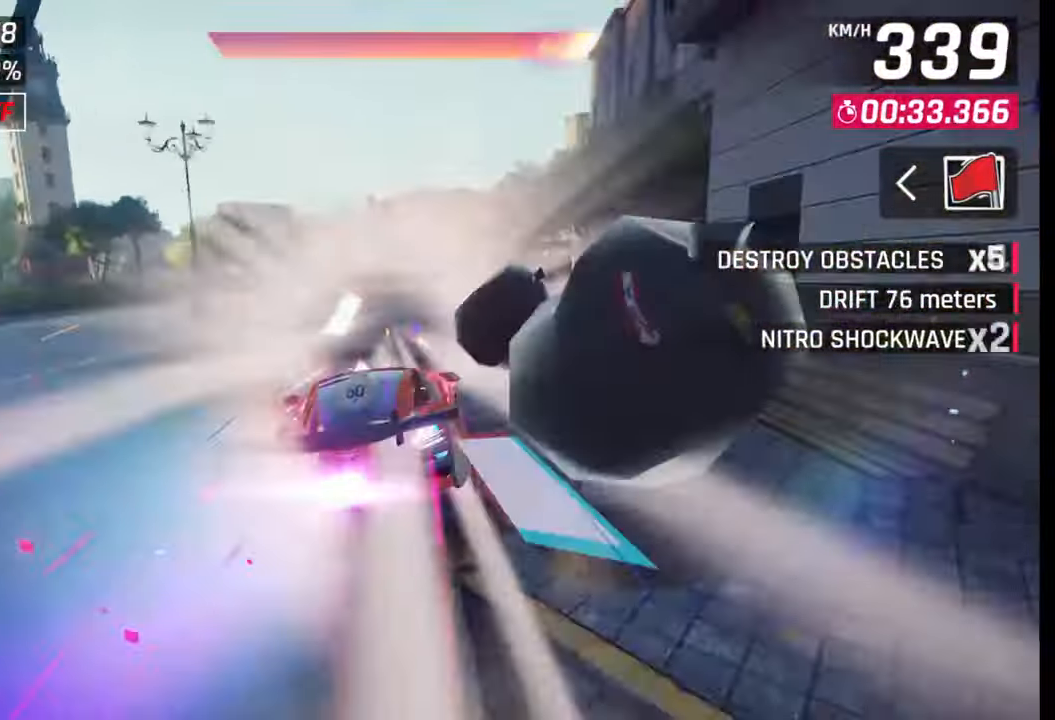
{"buttons": [], "left_stick": "right", "right_stick": "center", "events": [[267, "left_stick", "center"], [367, "left_stick", "right"]]}
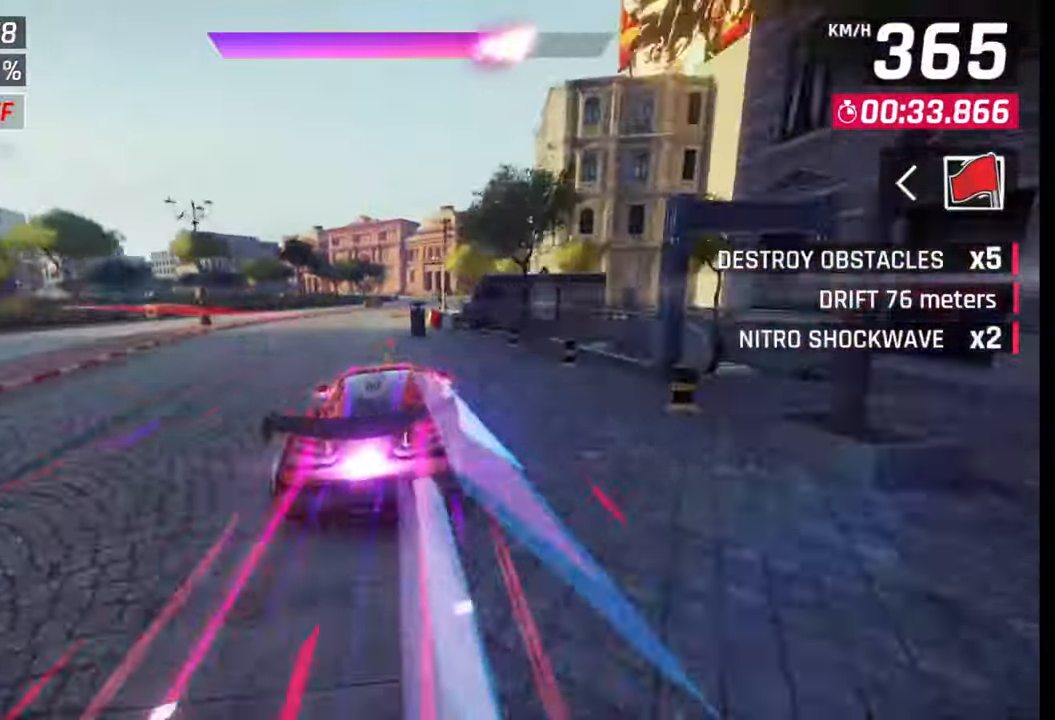
{"buttons": [], "left_stick": "center", "right_stick": "center", "events": [[17, "SQUARE", "down"], [50, "CROSS", "down"], [50, "SQUARE", "up"], [67, "CROSS", "up"], [300, "left_stick", "center"]]}
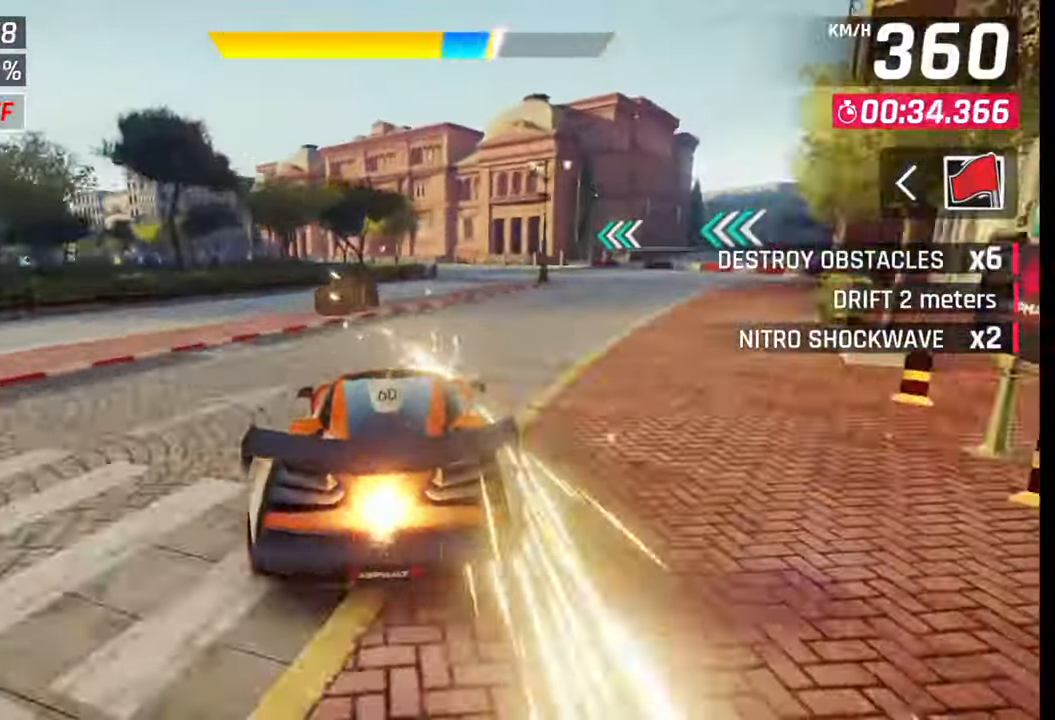
{"buttons": ["SQUARE"], "left_stick": "left", "right_stick": "center", "events": [[50, "CROSS", "down"], [100, "left_stick", "right"], [150, "CROSS", "up"], [450, "SQUARE", "down"], [500, "left_stick", "left"]]}
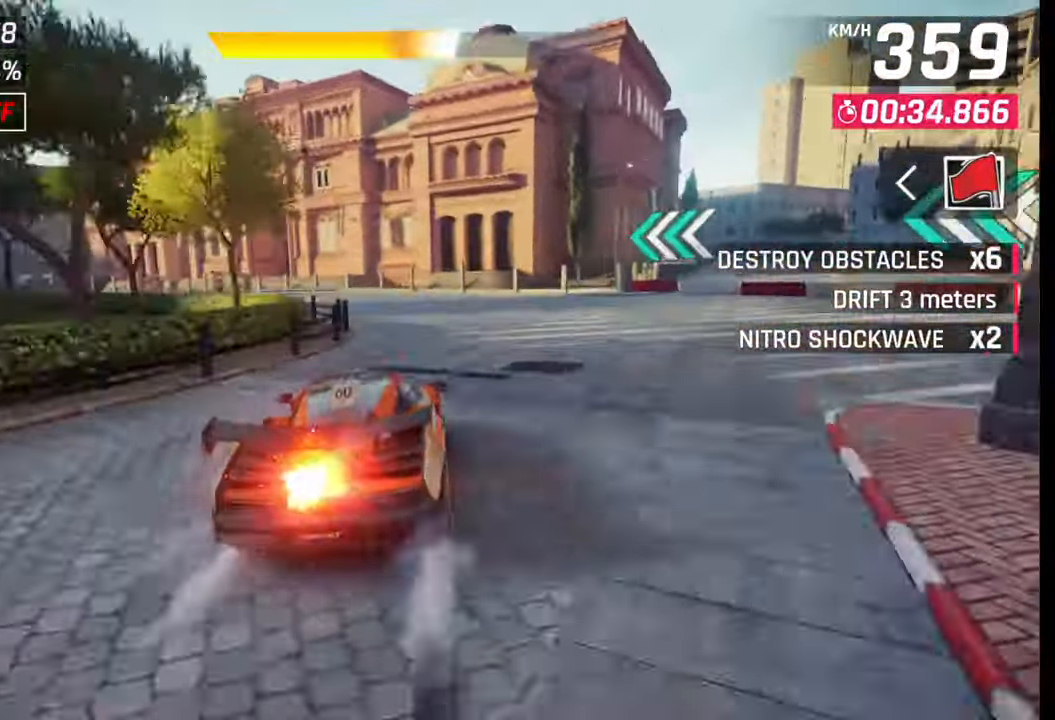
{"buttons": [], "left_stick": "left", "right_stick": "center", "events": [[33, "SQUARE", "up"]]}
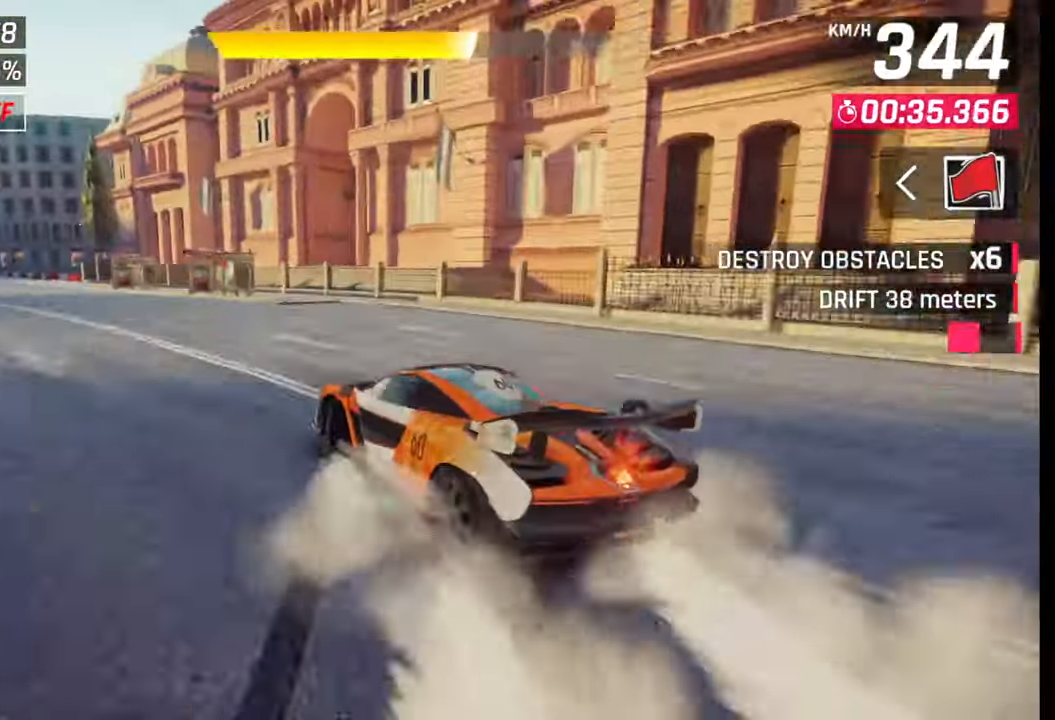
{"buttons": [], "left_stick": "center", "right_stick": "center", "events": [[383, "left_stick", "center"], [417, "SQUARE", "down"], [483, "SQUARE", "up"]]}
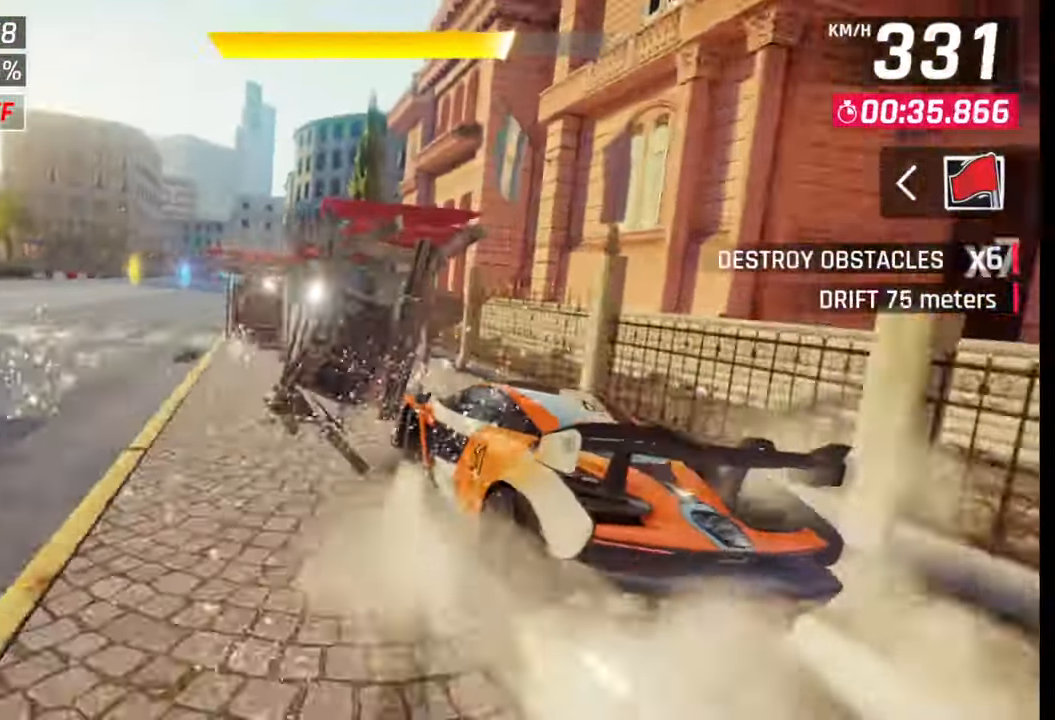
{"buttons": [], "left_stick": "left", "right_stick": "center", "events": [[83, "R1", "down"], [100, "CROSS", "down"], [200, "CROSS", "up"], [200, "R1", "up"], [200, "left_stick", "left"]]}
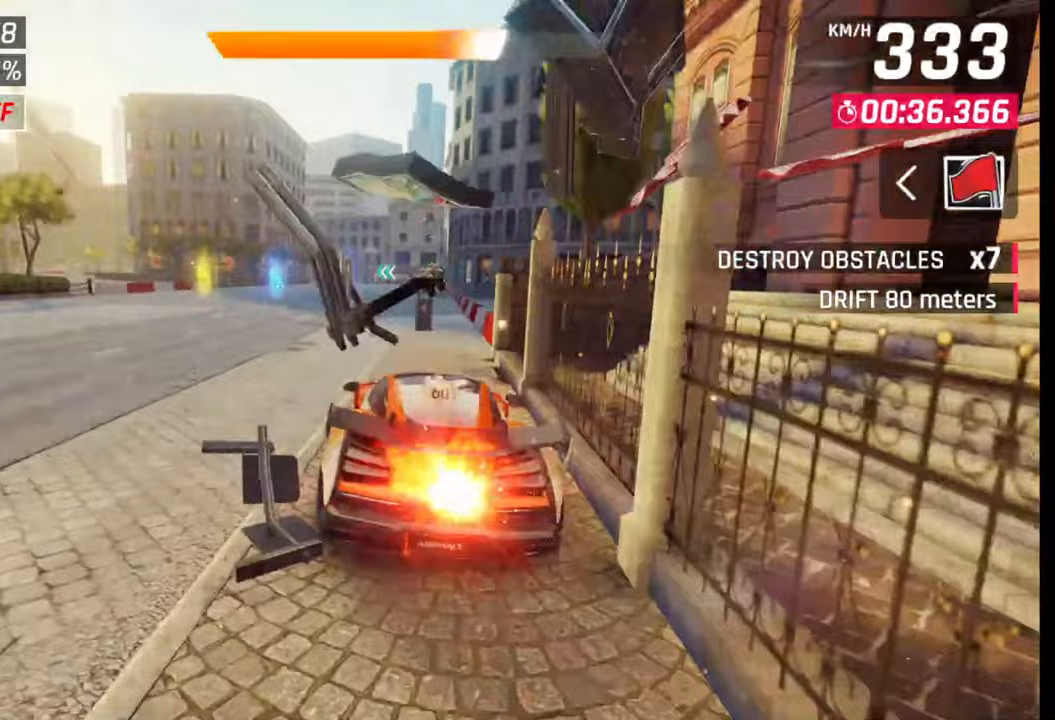
{"buttons": [], "left_stick": "left", "right_stick": "center", "events": [[67, "left_stick", "center"], [183, "SQUARE", "down"], [217, "CROSS", "down"], [217, "SQUARE", "up"], [233, "CROSS", "up"], [267, "left_stick", "left"]]}
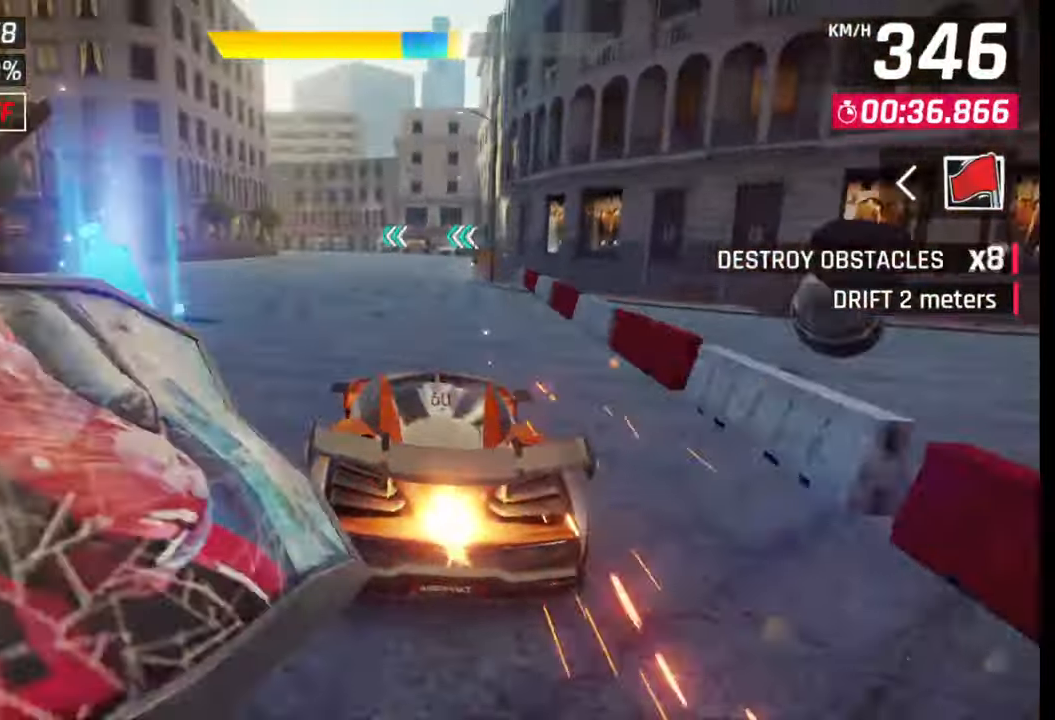
{"buttons": [], "left_stick": "left", "right_stick": "center", "events": [[433, "SQUARE", "down"], [500, "SQUARE", "up"]]}
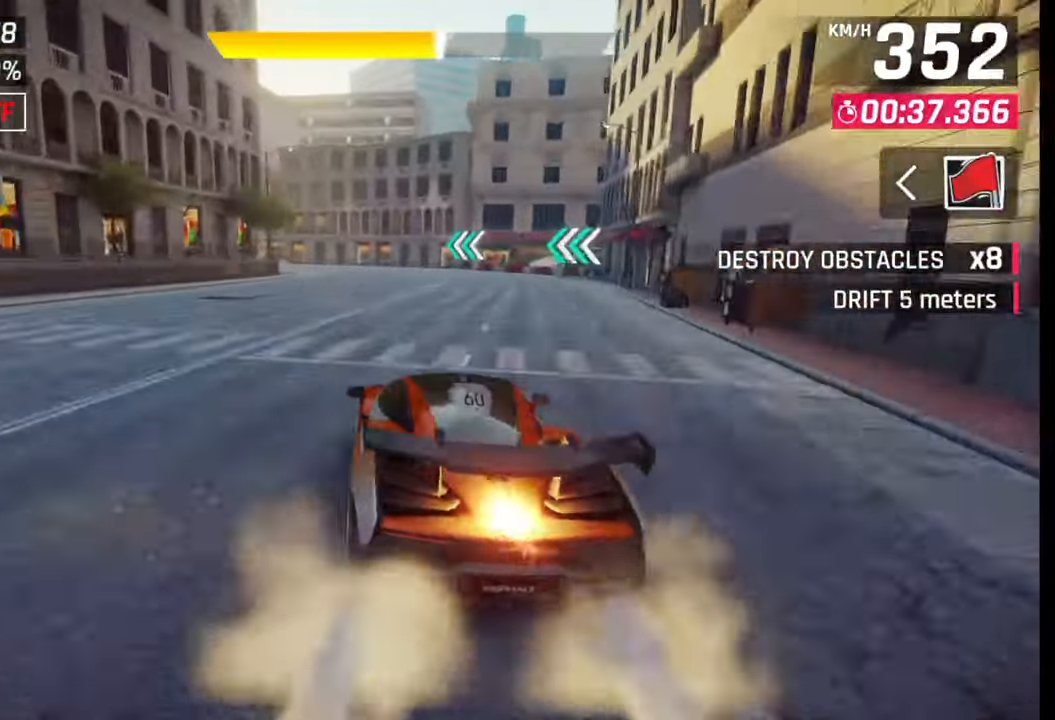
{"buttons": [], "left_stick": "right", "right_stick": "center", "events": [[433, "left_stick", "center"], [483, "left_stick", "right"]]}
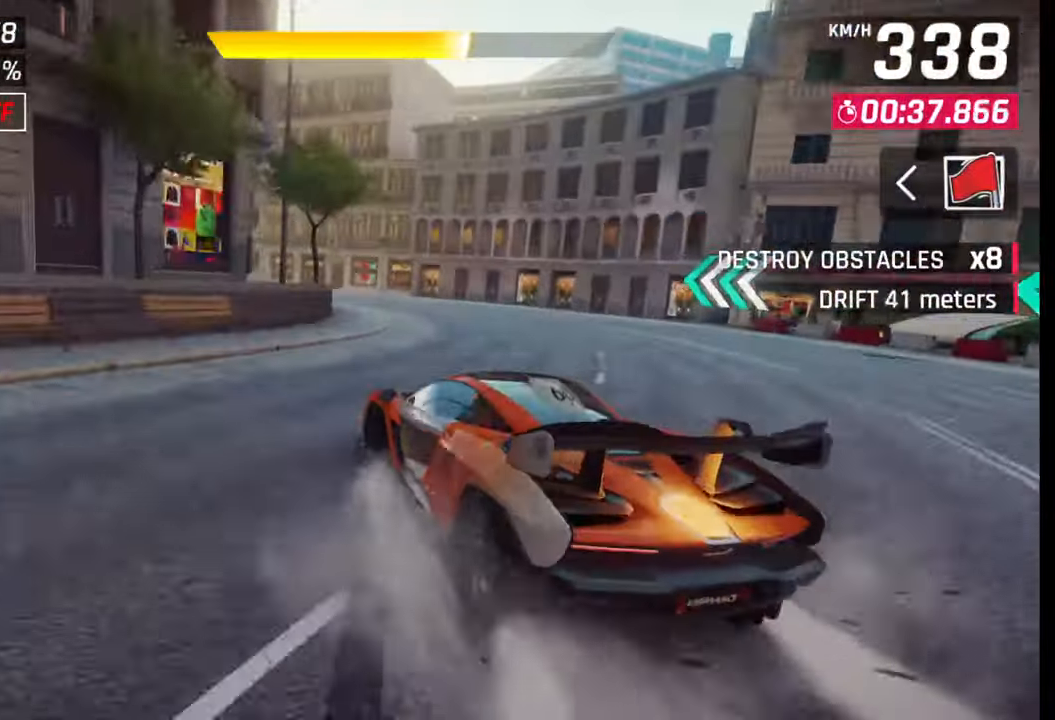
{"buttons": [], "left_stick": "left", "right_stick": "center", "events": [[83, "left_stick", "left"]]}
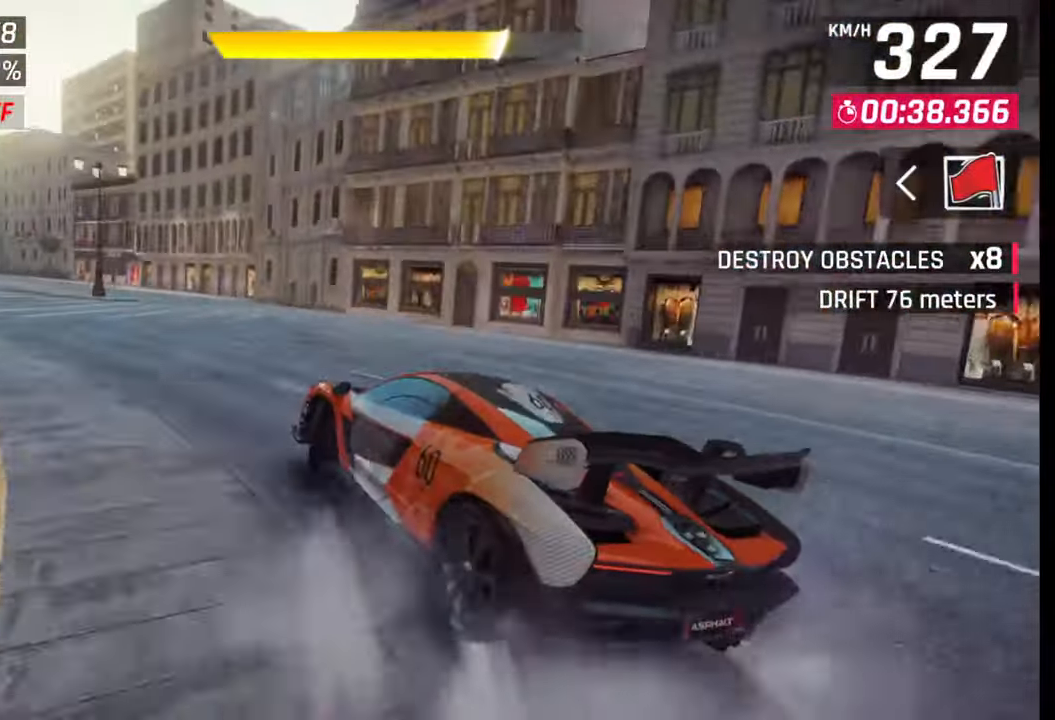
{"buttons": [], "left_stick": "left", "right_stick": "center", "events": []}
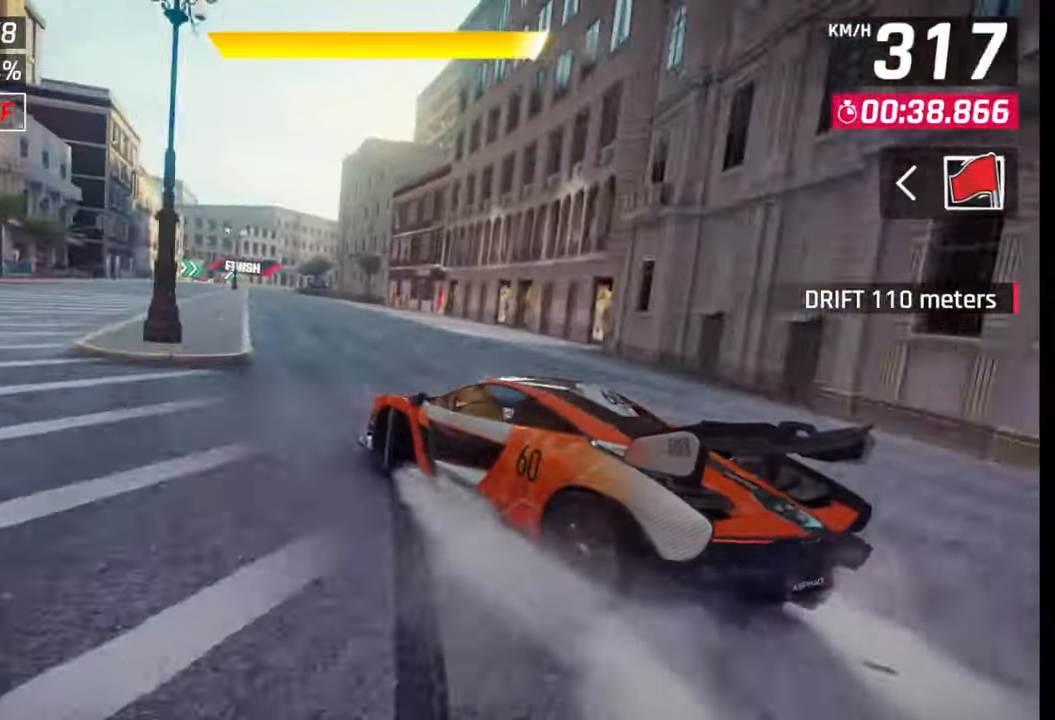
{"buttons": [], "left_stick": "center", "right_stick": "center", "events": [[33, "left_stick", "center"], [67, "SQUARE", "down"], [117, "SQUARE", "up"], [333, "CROSS", "down"], [333, "R1", "down"], [450, "CROSS", "up"], [450, "R1", "up"]]}
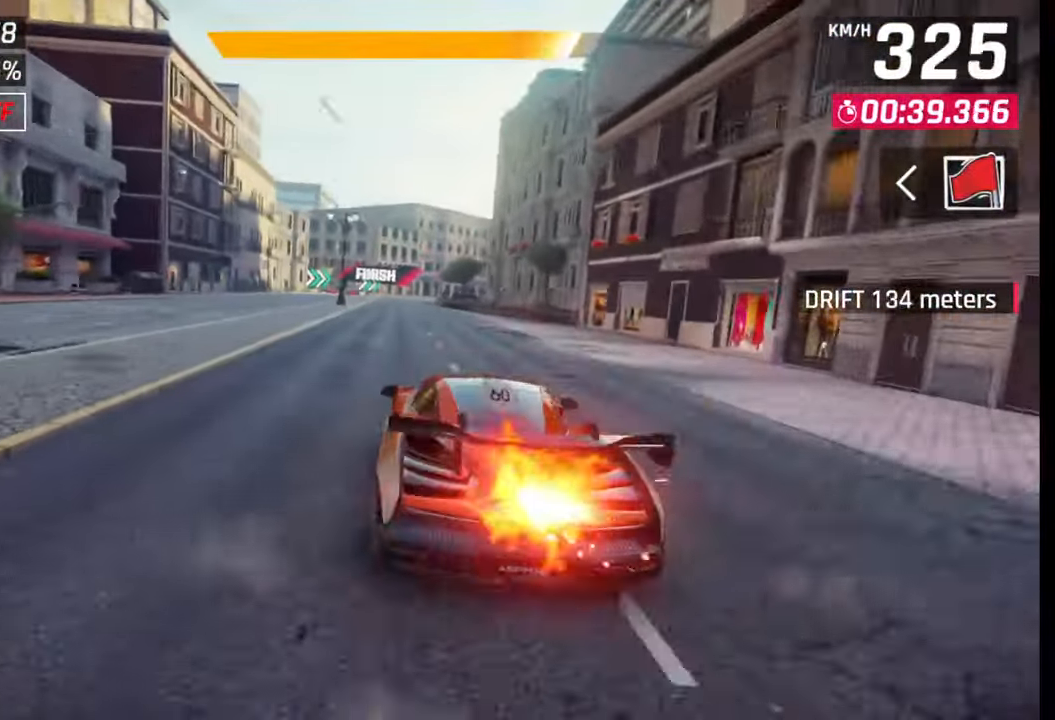
{"buttons": [], "left_stick": "center", "right_stick": "center", "events": []}
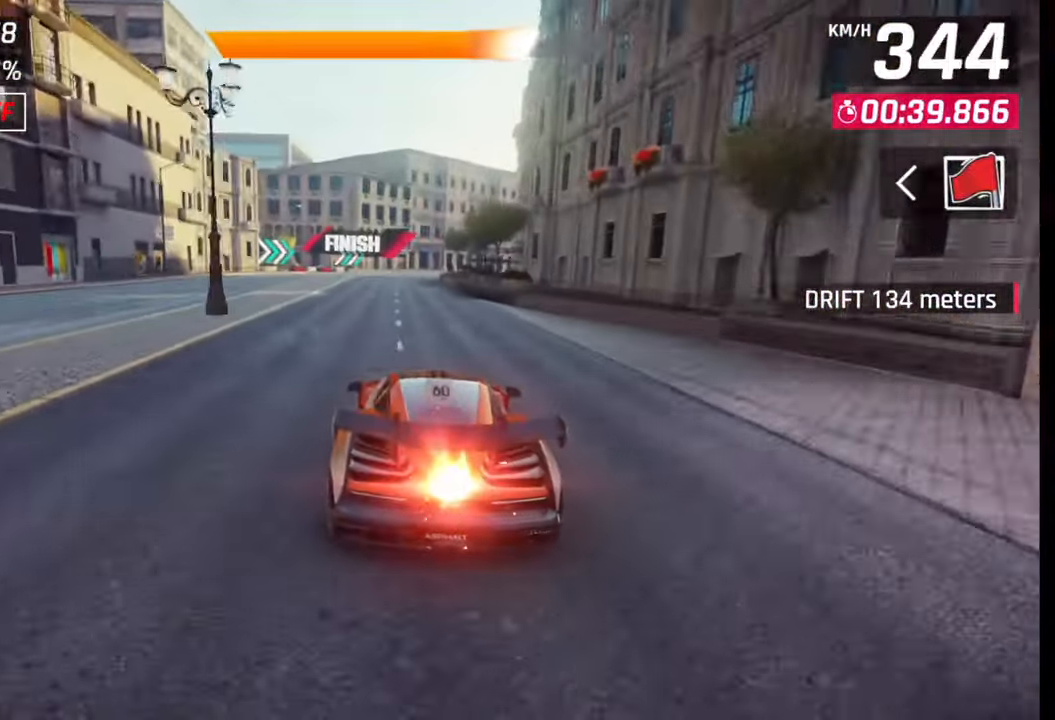
{"buttons": [], "left_stick": "center", "right_stick": "center", "events": []}
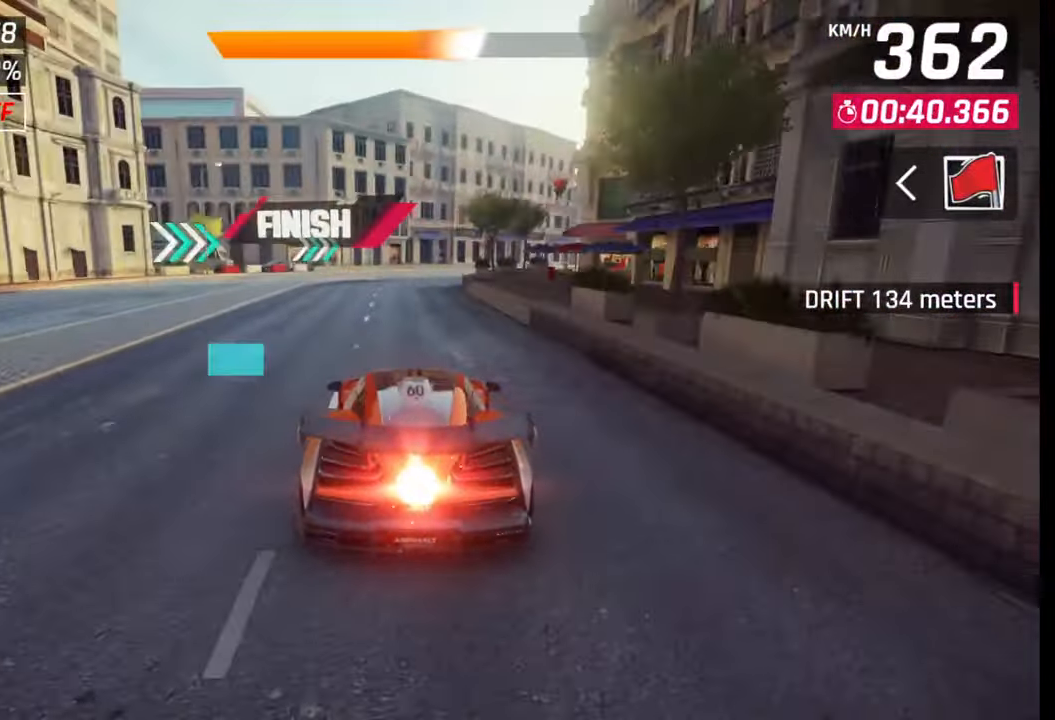
{"buttons": [], "left_stick": "left", "right_stick": "center", "events": [[133, "SQUARE", "down"], [150, "left_stick", "left"], [200, "SQUARE", "up"]]}
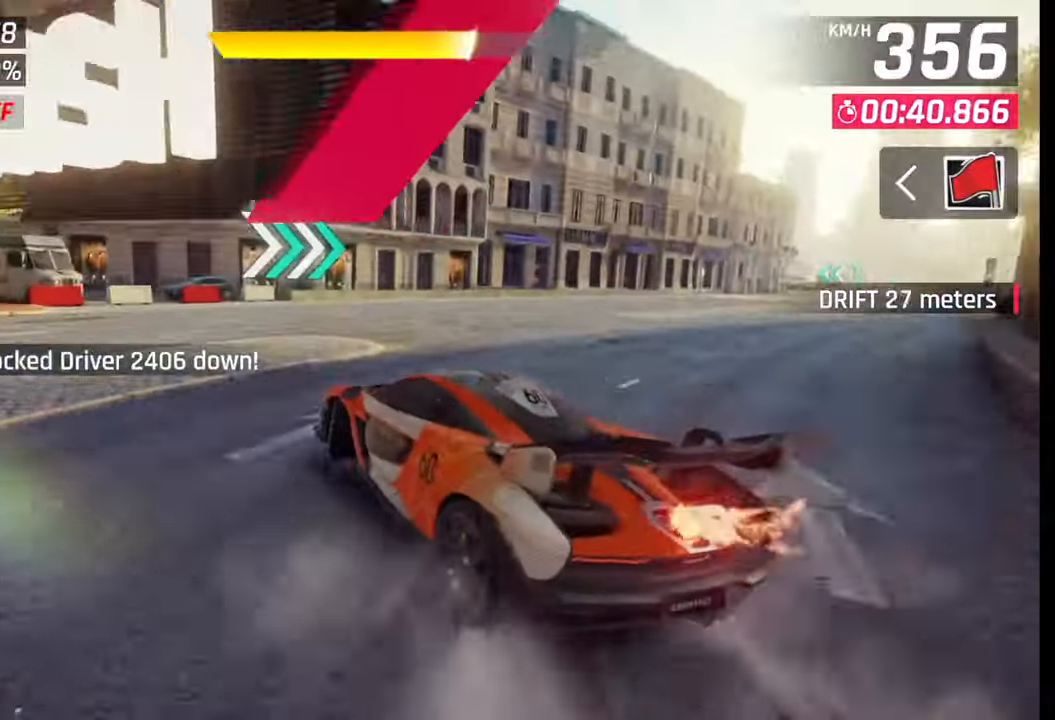
{"buttons": [], "left_stick": "center", "right_stick": "center", "events": [[100, "CROSS", "down"], [100, "R1", "down"], [200, "R1", "up"], [233, "CROSS", "up"], [250, "left_stick", "center"]]}
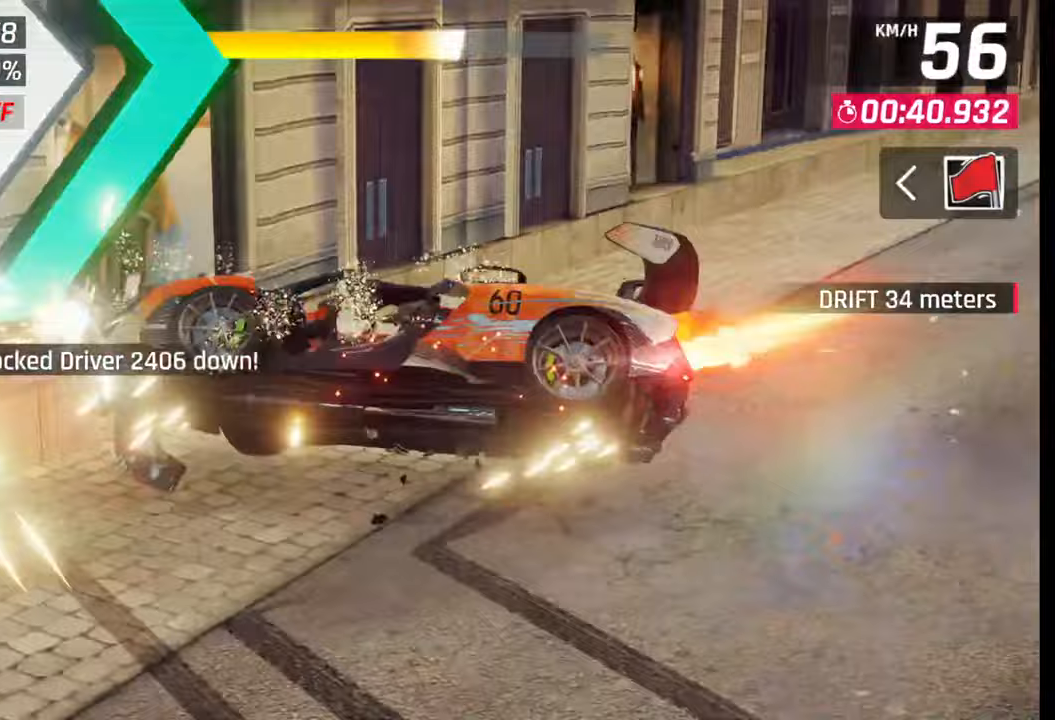
{"buttons": [], "left_stick": "center", "right_stick": "center", "events": []}
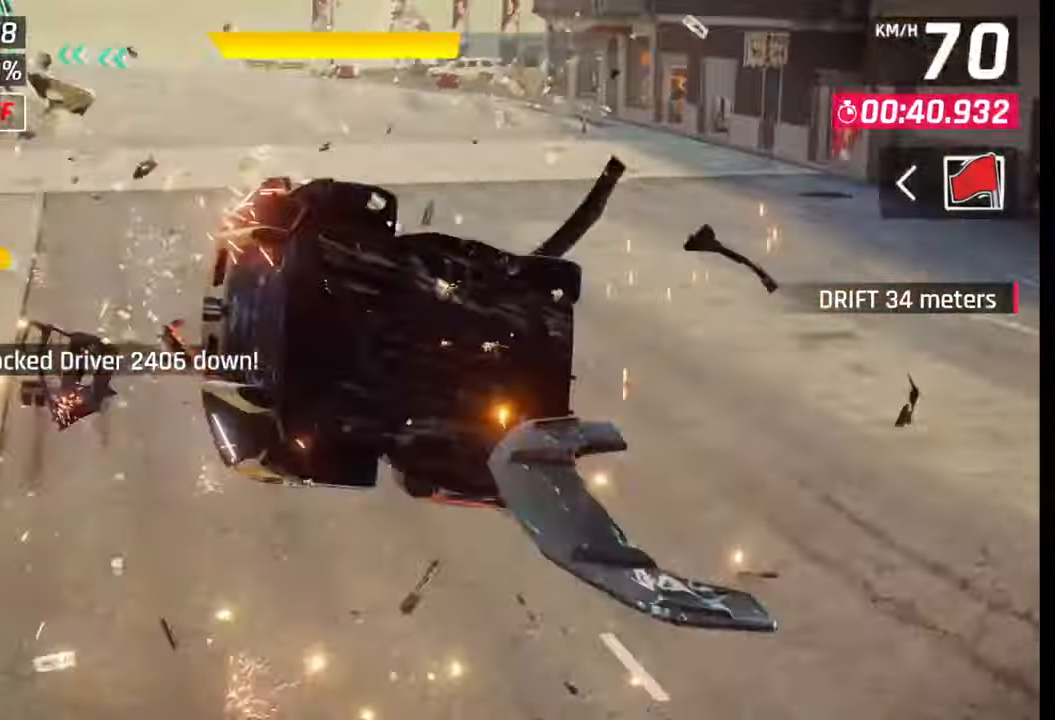
{"buttons": [], "left_stick": "center", "right_stick": "center", "events": []}
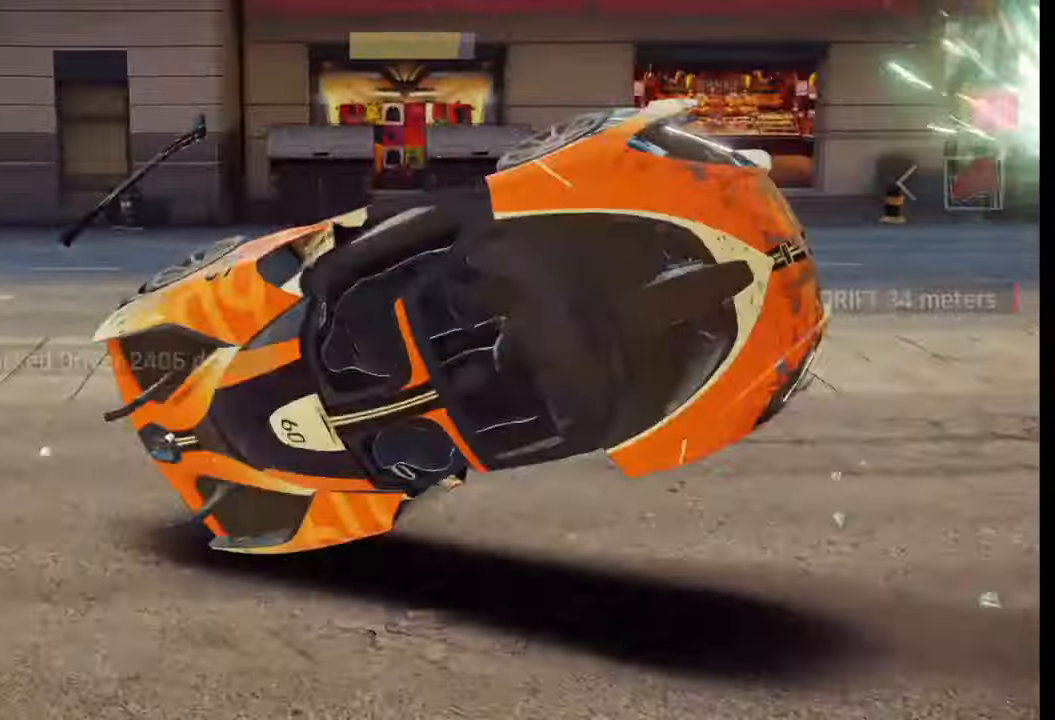
{"buttons": [], "left_stick": "center", "right_stick": "center", "events": []}
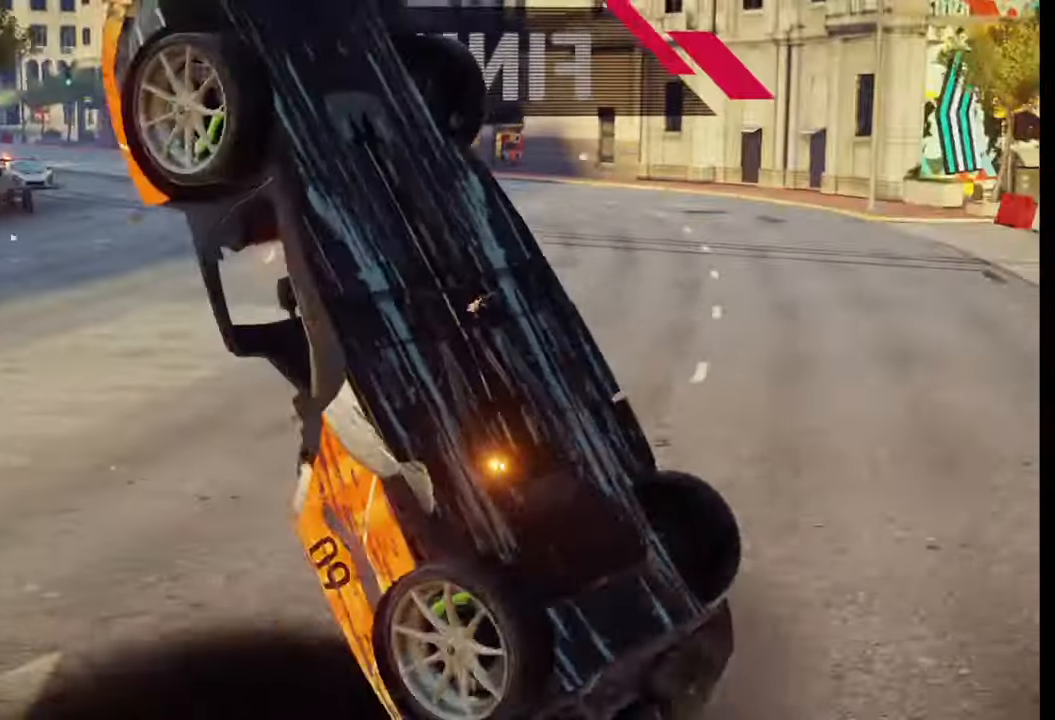
{"buttons": [], "left_stick": "center", "right_stick": "center", "events": []}
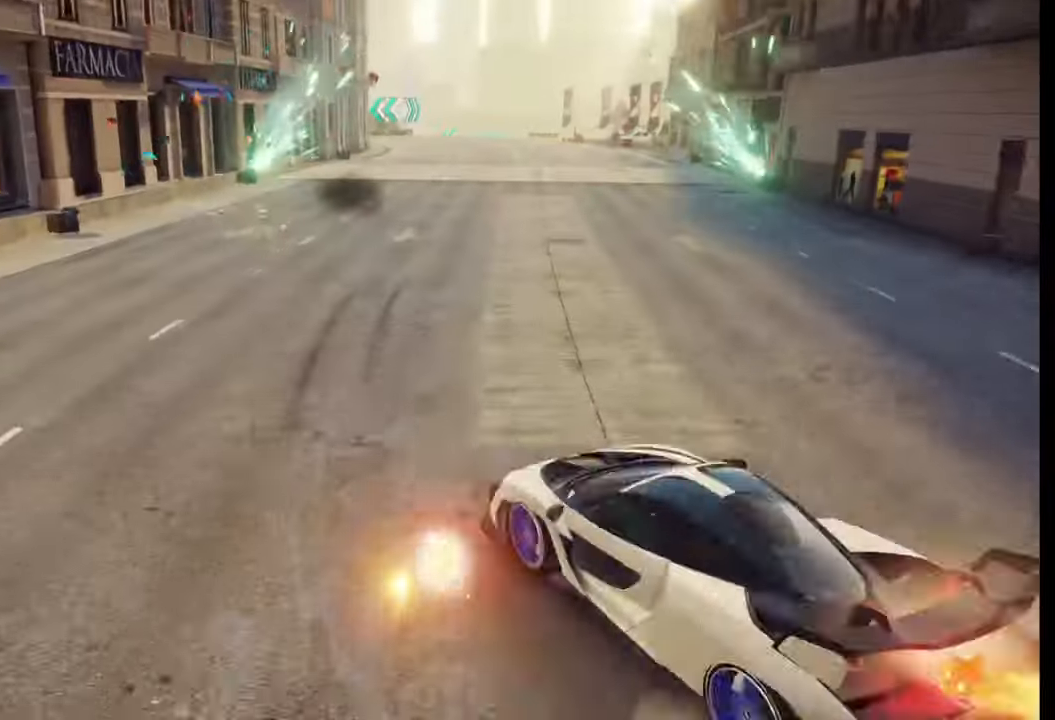
{"buttons": [], "left_stick": "center", "right_stick": "center", "events": []}
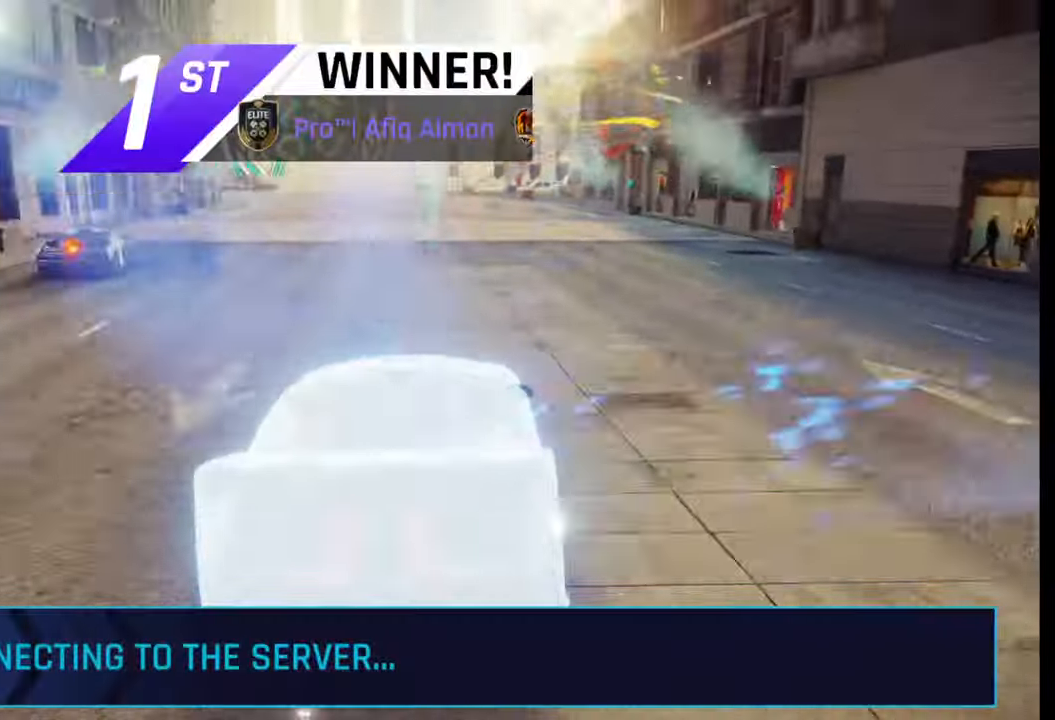
{"buttons": [], "left_stick": "center", "right_stick": "center", "events": []}
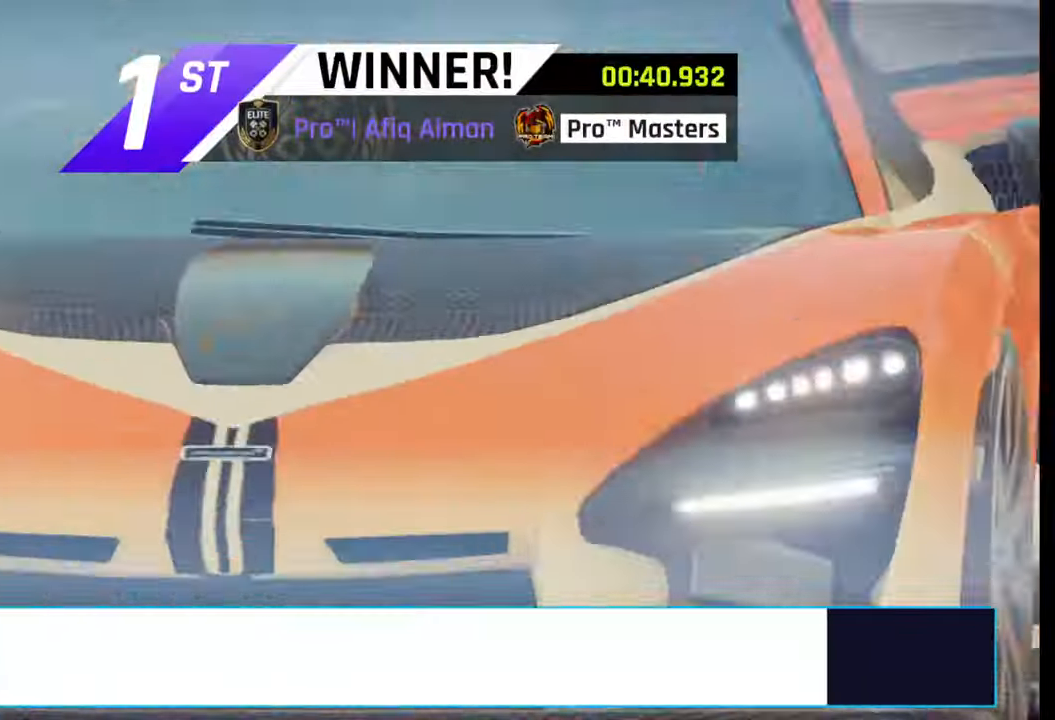
{"buttons": [], "left_stick": "center", "right_stick": "center", "events": []}
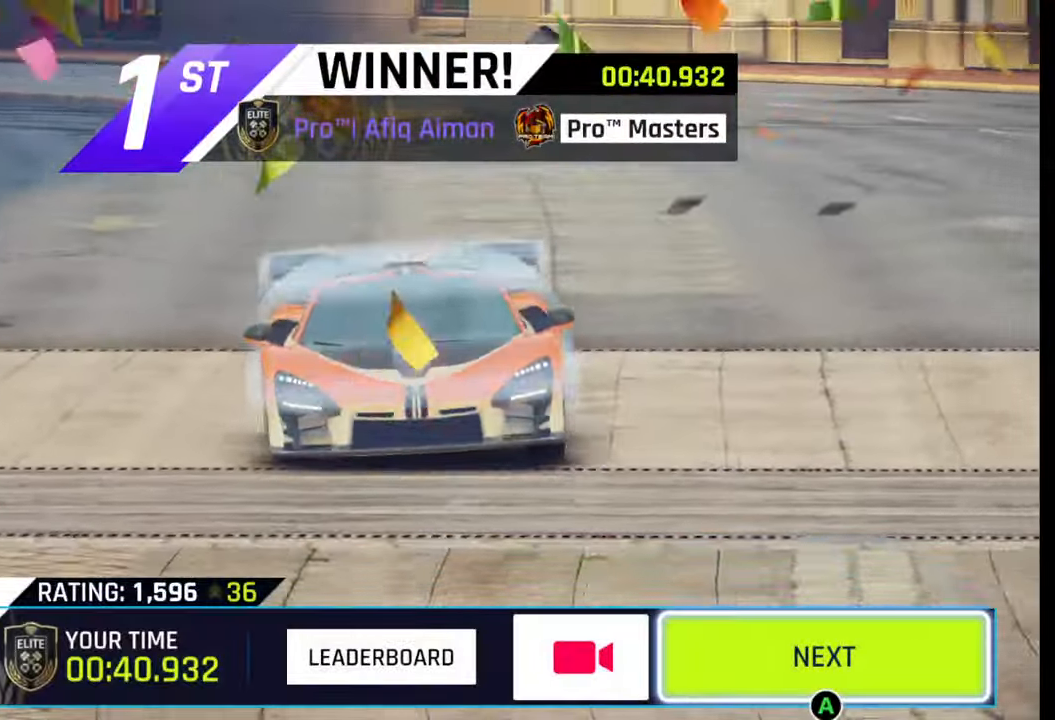
{"buttons": [], "left_stick": "center", "right_stick": "center", "events": []}
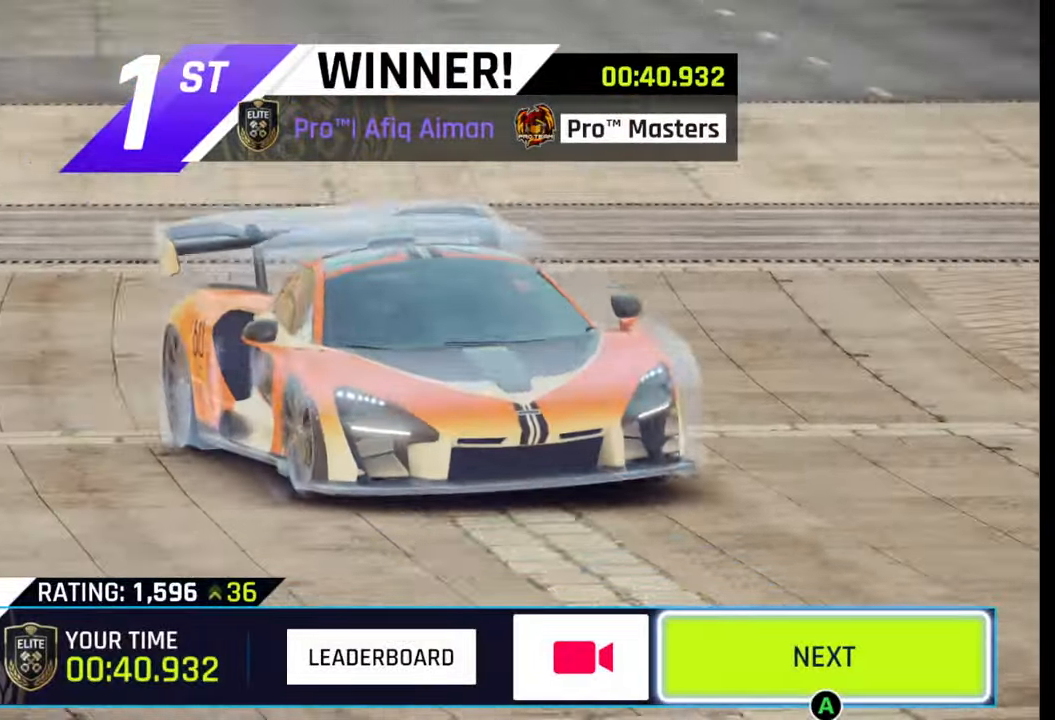
{"buttons": [], "left_stick": "center", "right_stick": "center", "events": []}
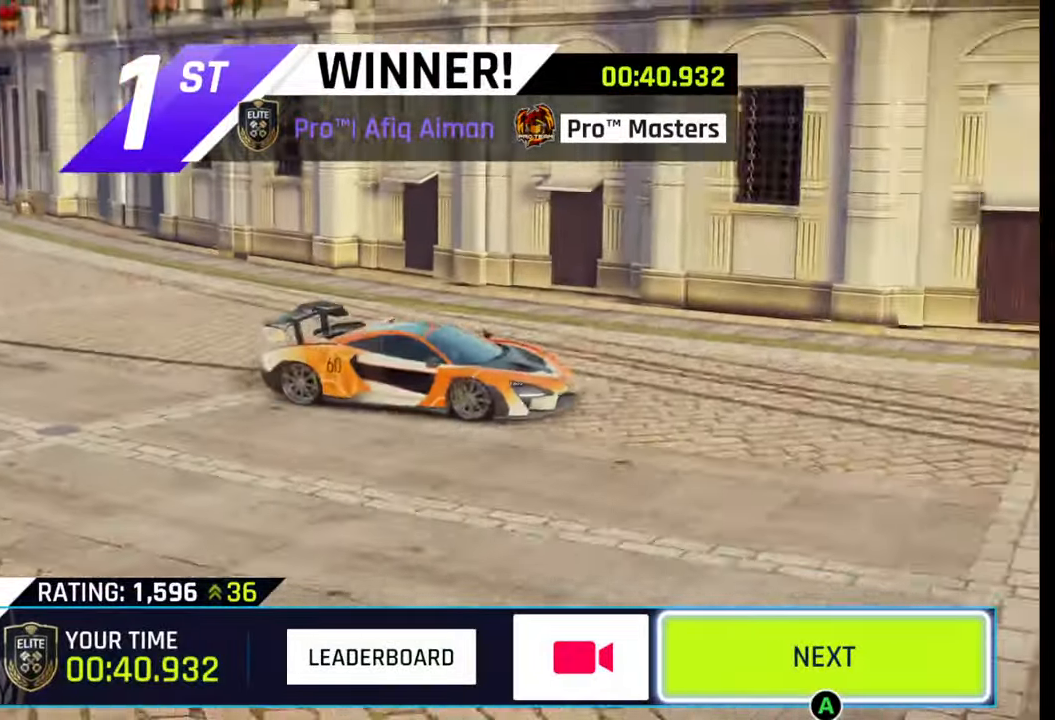
{"buttons": [], "left_stick": "center", "right_stick": "center", "events": []}
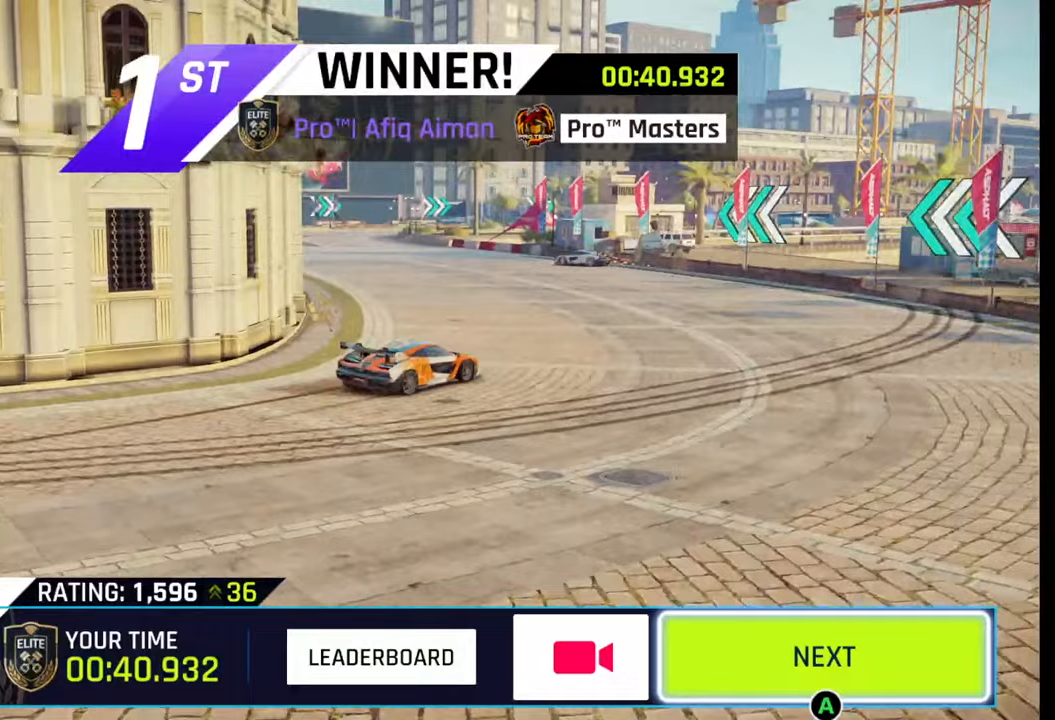
{"buttons": [], "left_stick": "center", "right_stick": "center", "events": [[367, "CIRCLE", "down"], [450, "CIRCLE", "up"]]}